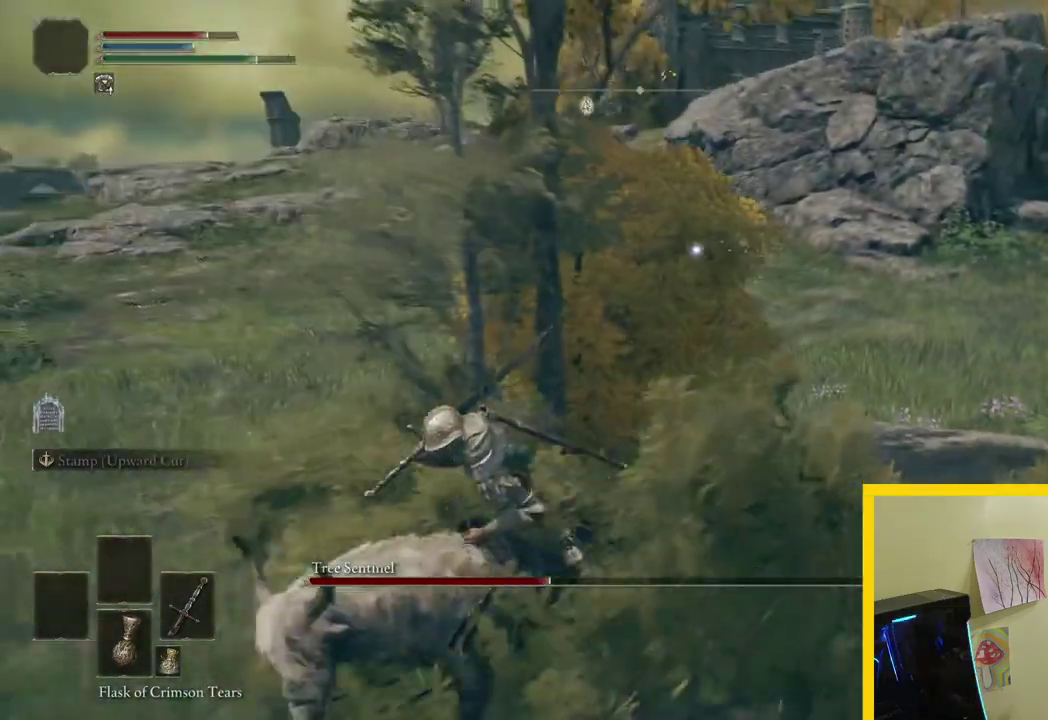
Gameplay with a controller (Xbox layout); each line is a JSON object with the inputs held at the frame after it. "events" lists button and stick changes between this image and that frame as [ms after this image, input, new state], when the widget could be followed in between.
{"buttons": ["B"], "left_stick": "up", "right_stick": "center"}
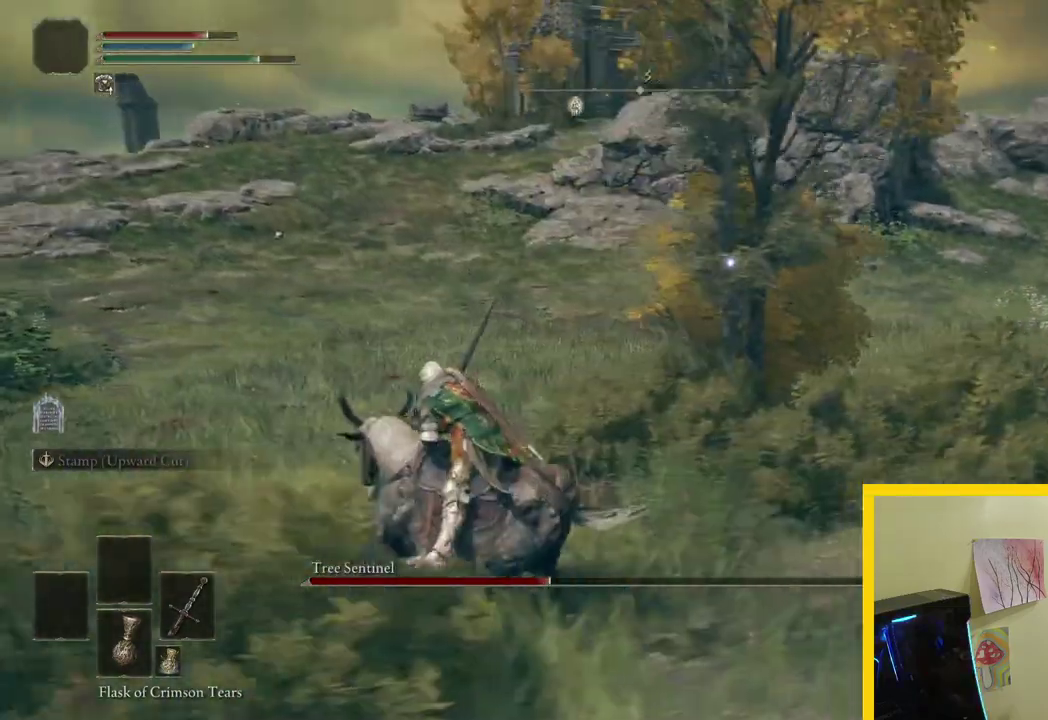
{"buttons": ["B"], "left_stick": "up", "right_stick": "center", "events": []}
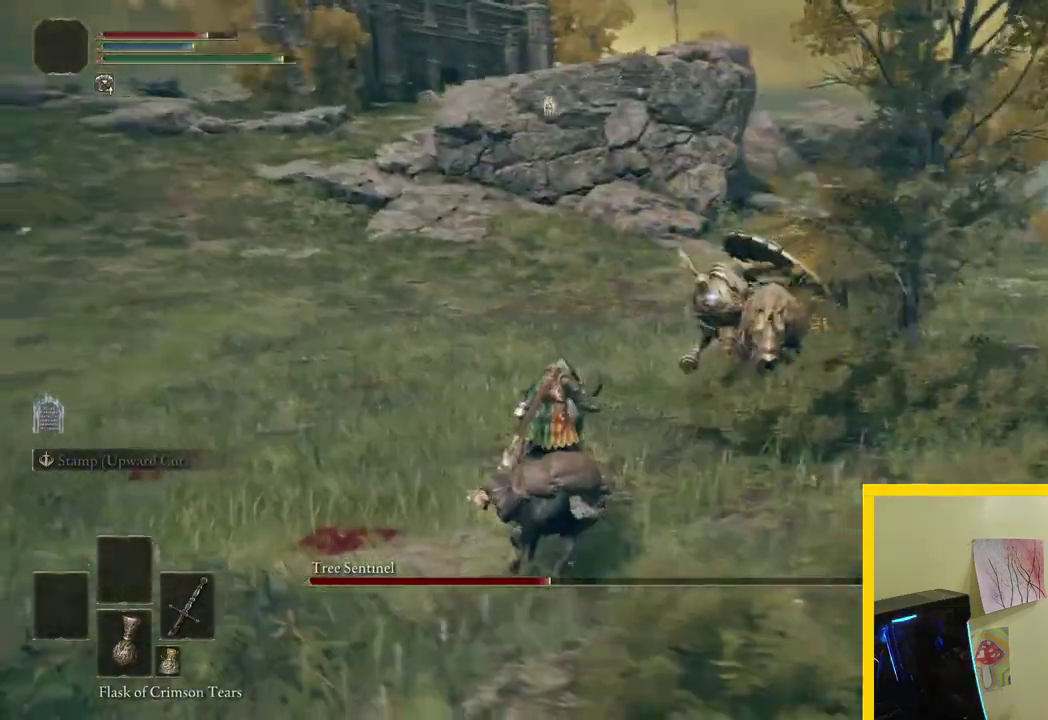
{"buttons": ["B", "R2"], "left_stick": "up", "right_stick": "center", "events": [[400, "R2", "down"]]}
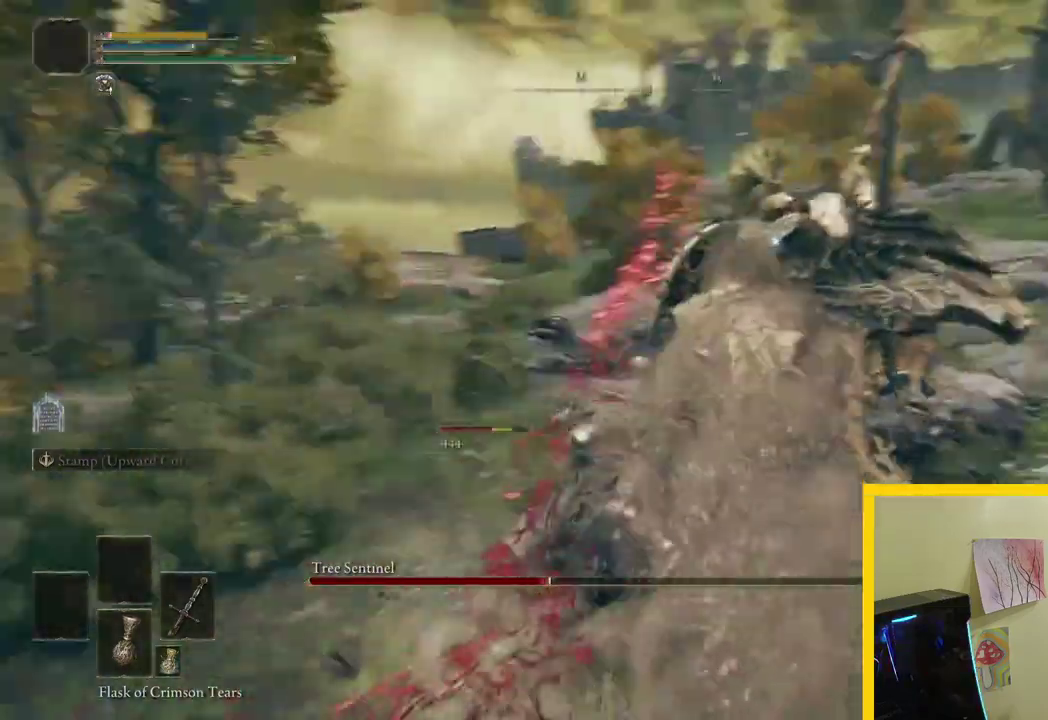
{"buttons": ["B"], "left_stick": "down-left", "right_stick": "center", "events": [[217, "R2", "up"], [233, "left_stick", "left"], [283, "left_stick", "down-left"]]}
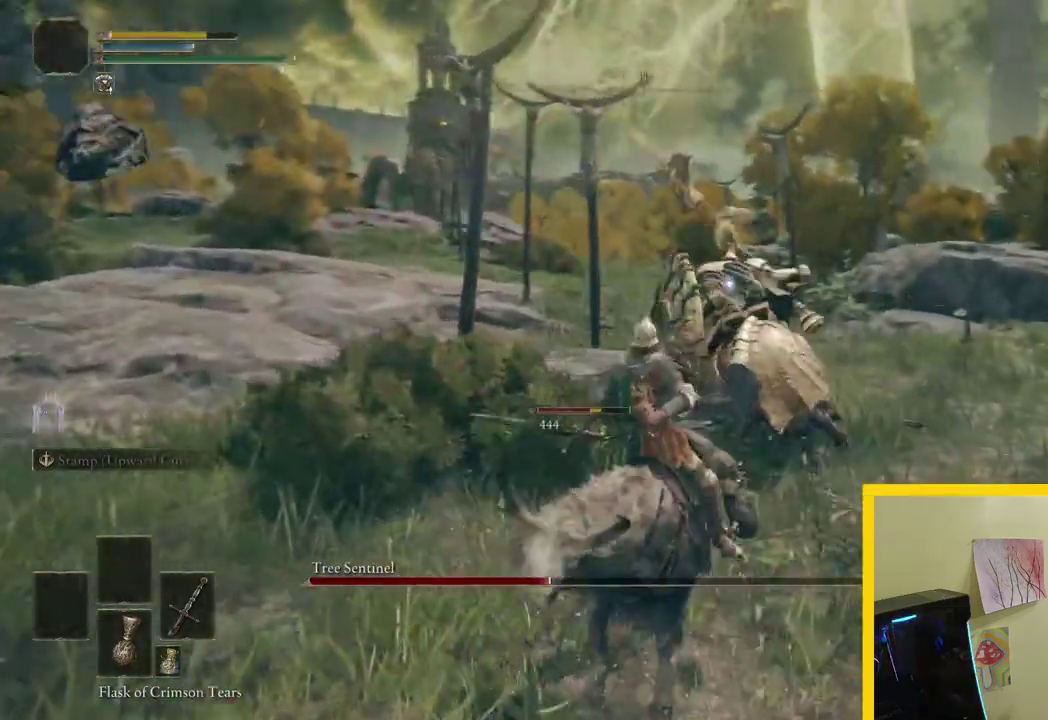
{"buttons": ["B"], "left_stick": "down", "right_stick": "center", "events": [[83, "left_stick", "down"]]}
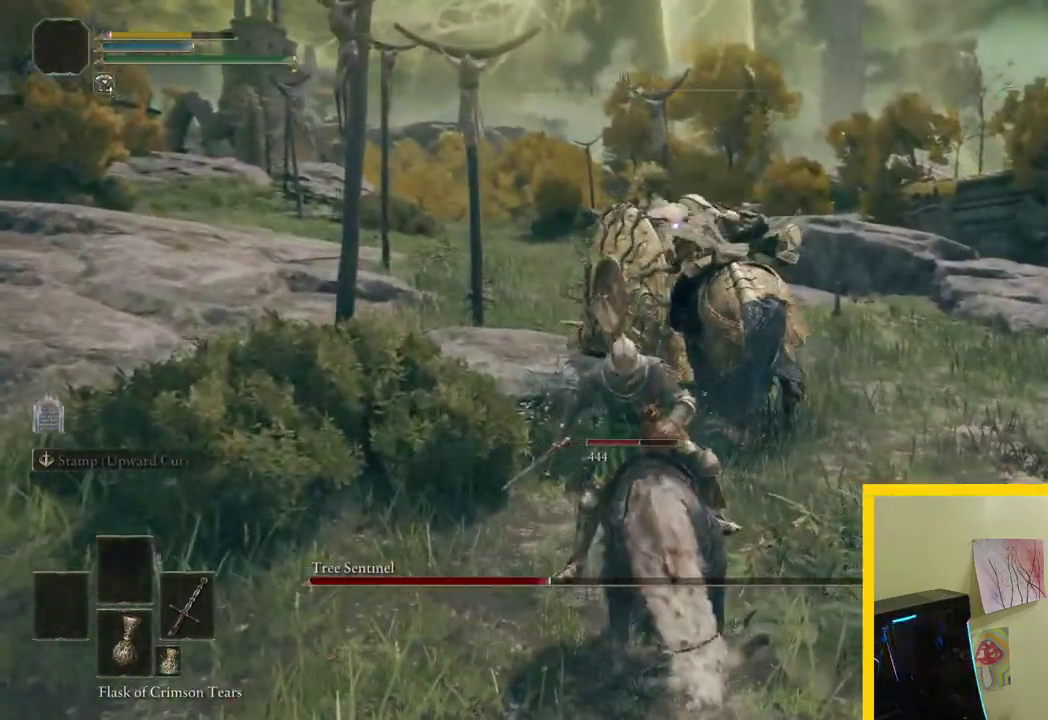
{"buttons": ["B"], "left_stick": "down", "right_stick": "center", "events": [[150, "B", "up"], [250, "B", "down"]]}
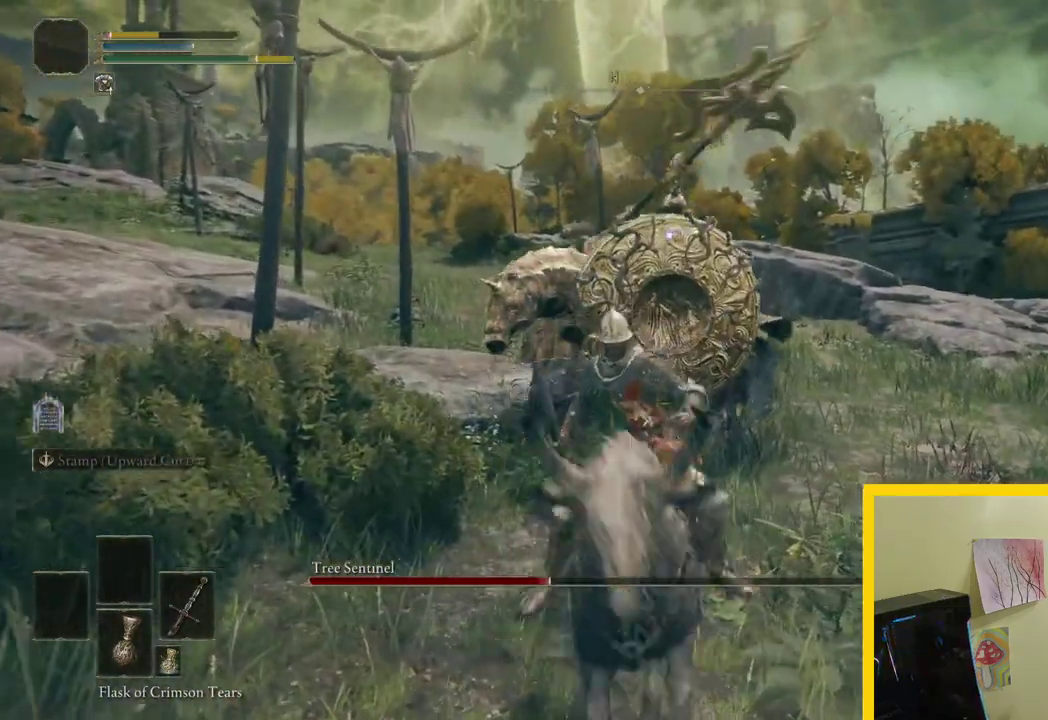
{"buttons": ["B"], "left_stick": "down", "right_stick": "center", "events": []}
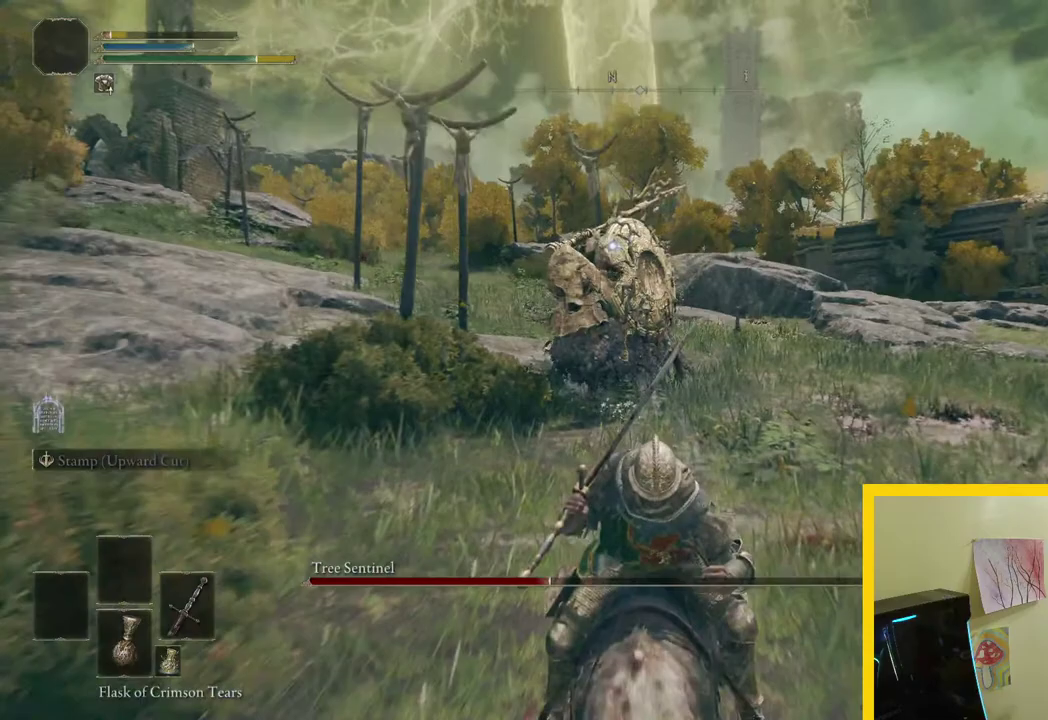
{"buttons": ["B"], "left_stick": "down-right", "right_stick": "center", "events": [[267, "left_stick", "down-right"]]}
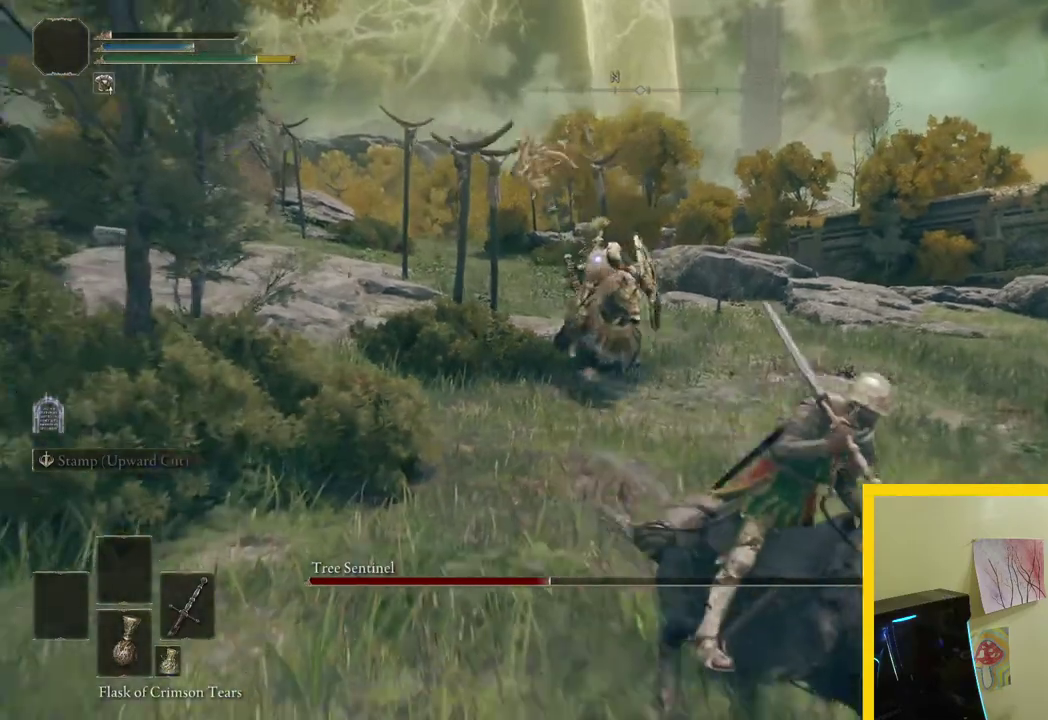
{"buttons": [], "left_stick": "down-right", "right_stick": "center", "events": [[400, "B", "up"]]}
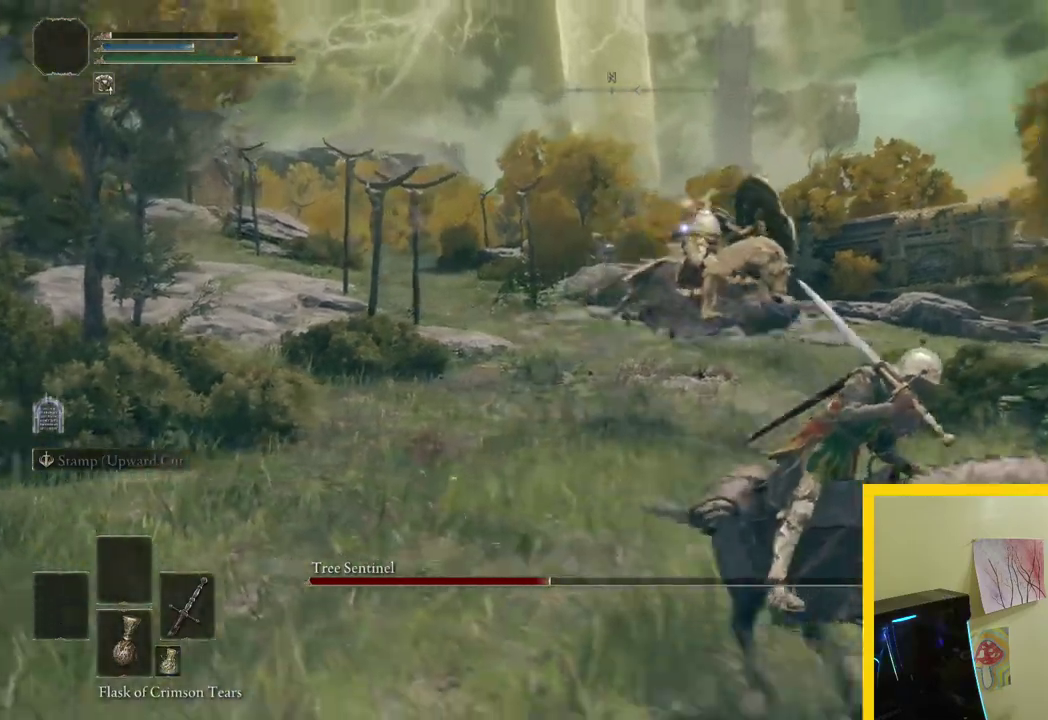
{"buttons": [], "left_stick": "down", "right_stick": "center", "events": [[217, "B", "down"], [217, "left_stick", "down"], [383, "B", "up"]]}
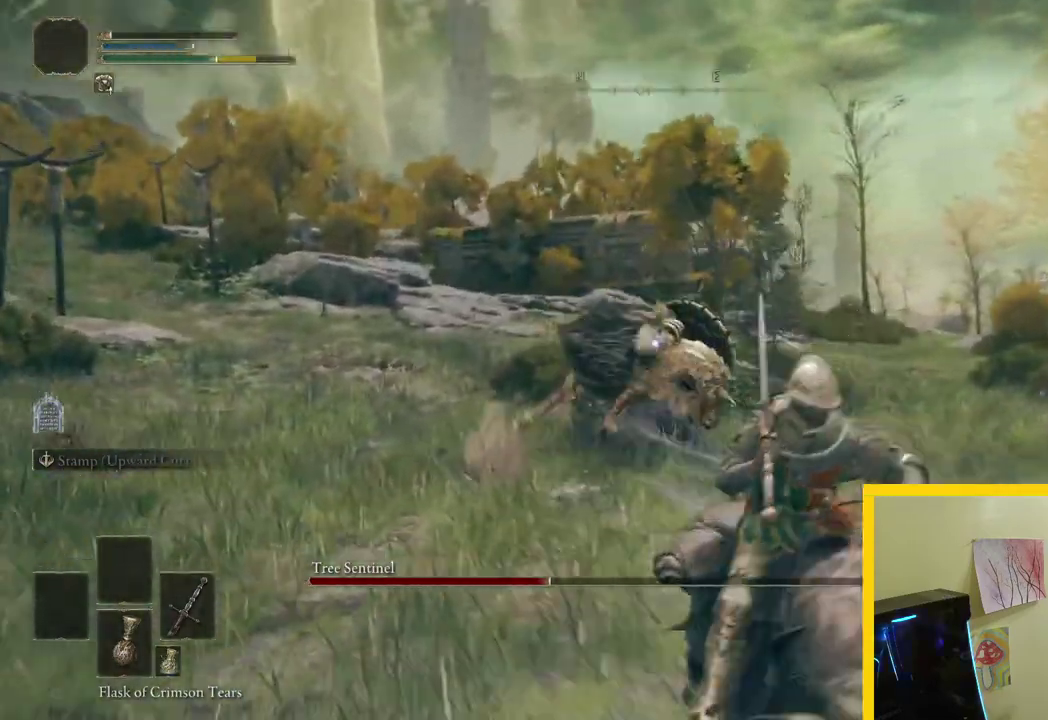
{"buttons": [], "left_stick": "up", "right_stick": "center", "events": [[33, "left_stick", "down-left"], [183, "left_stick", "left"], [283, "left_stick", "up-left"], [400, "left_stick", "up"]]}
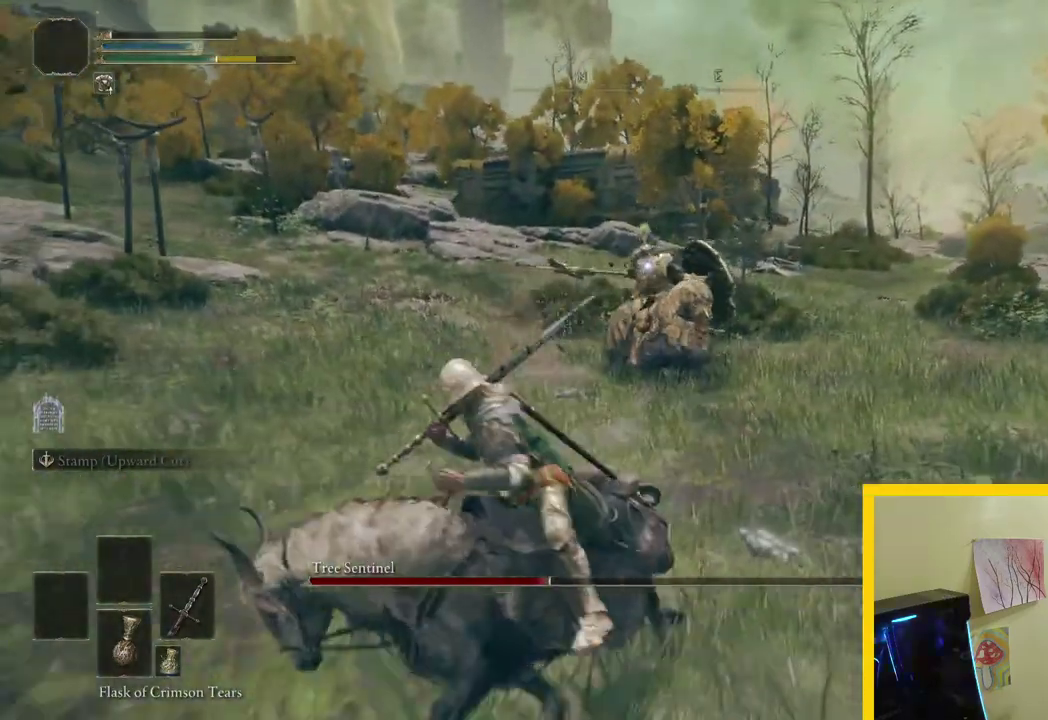
{"buttons": ["B"], "left_stick": "up-right", "right_stick": "center", "events": [[50, "left_stick", "up-right"], [367, "B", "down"]]}
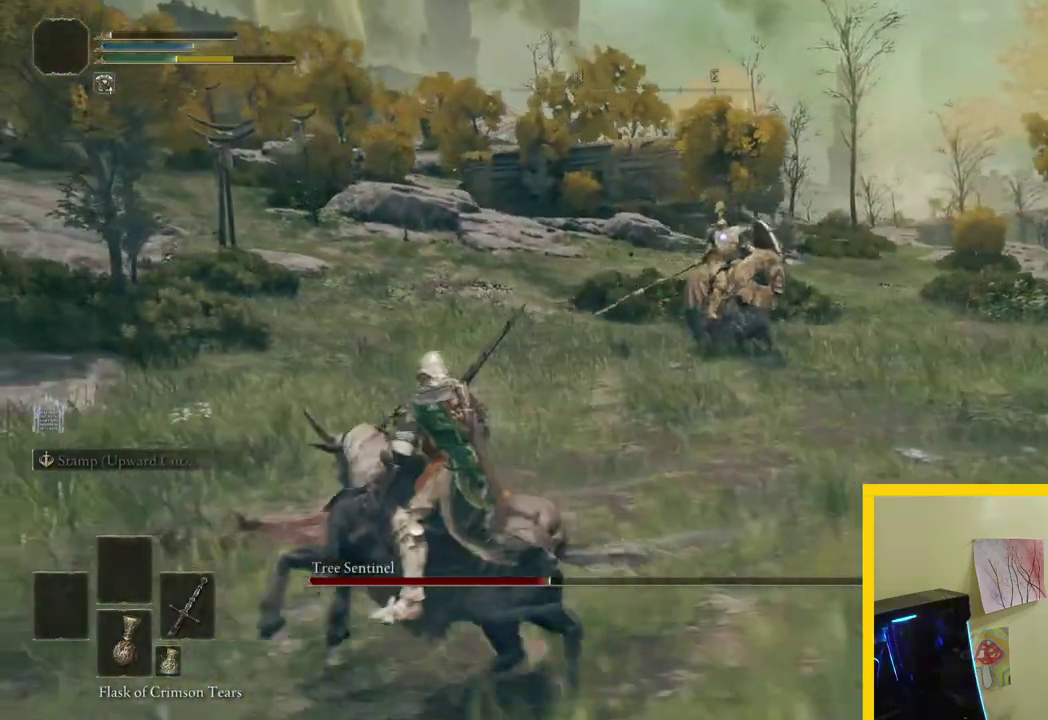
{"buttons": ["B"], "left_stick": "up-right", "right_stick": "center", "events": []}
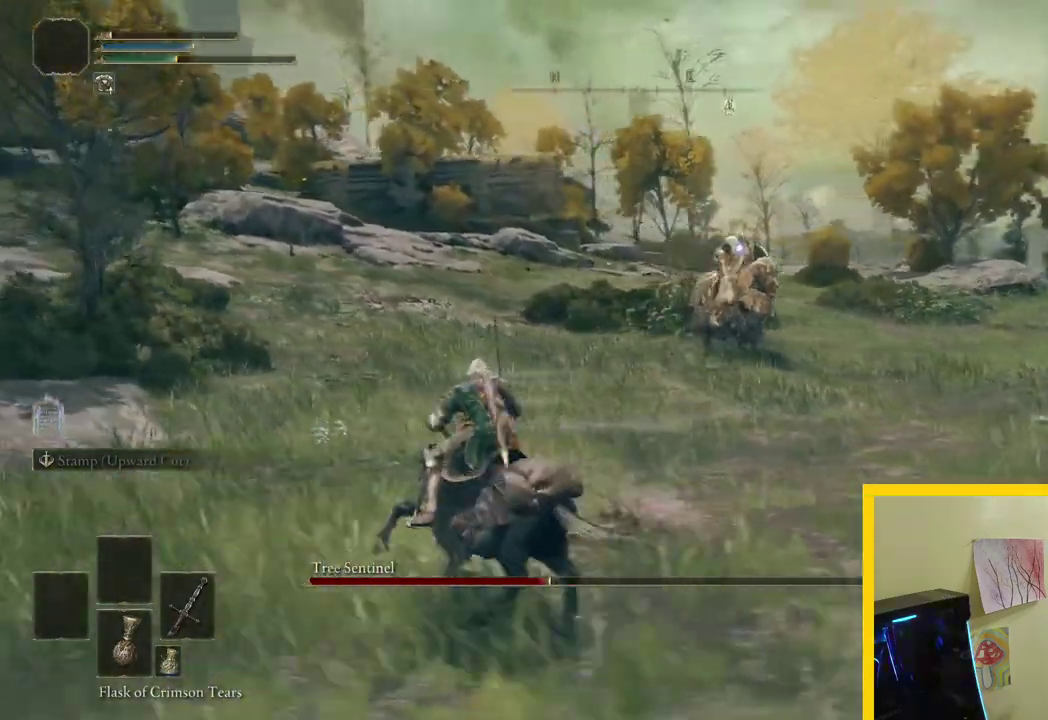
{"buttons": ["B"], "left_stick": "up-right", "right_stick": "center", "events": []}
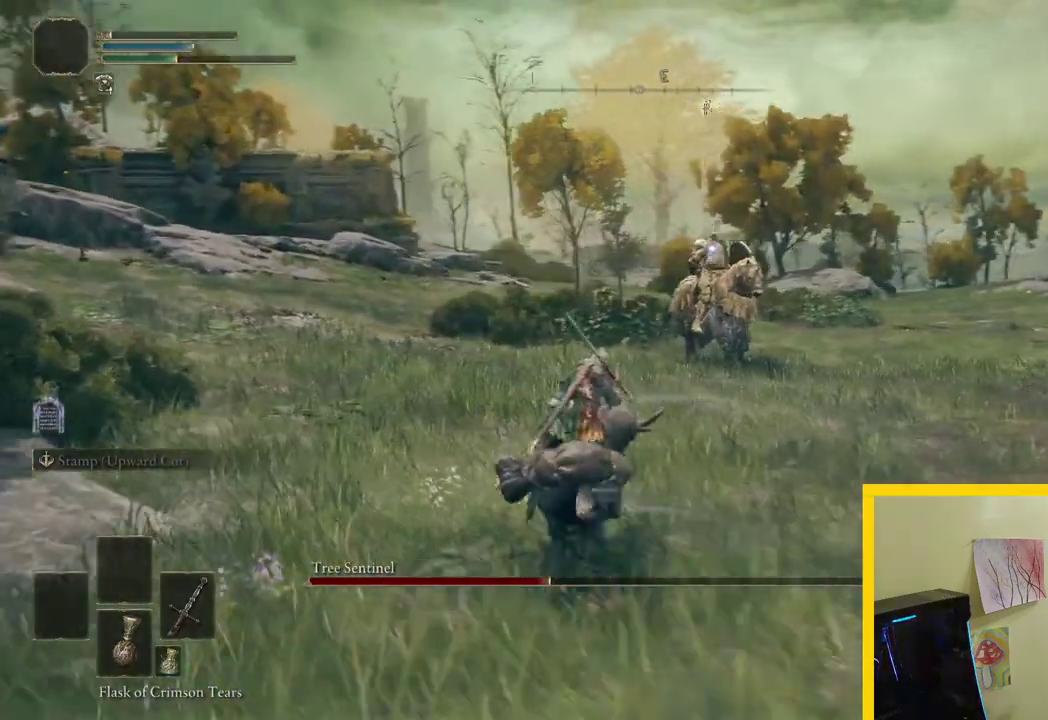
{"buttons": ["B"], "left_stick": "left", "right_stick": "center", "events": [[117, "left_stick", "up-left"], [500, "left_stick", "left"]]}
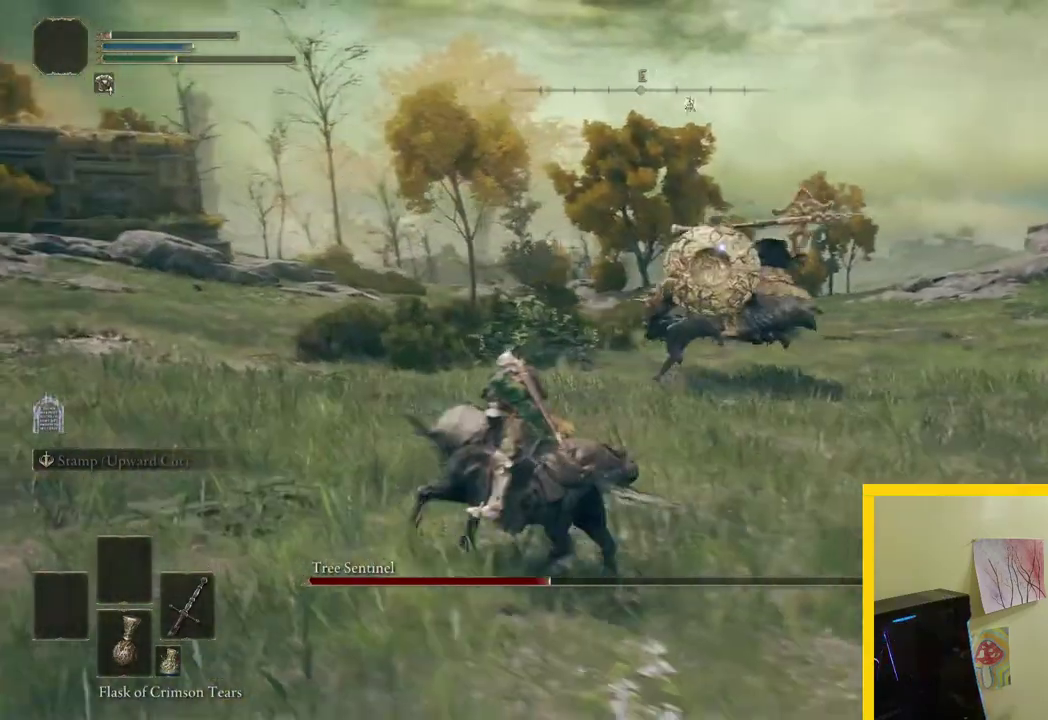
{"buttons": ["B"], "left_stick": "left", "right_stick": "center", "events": []}
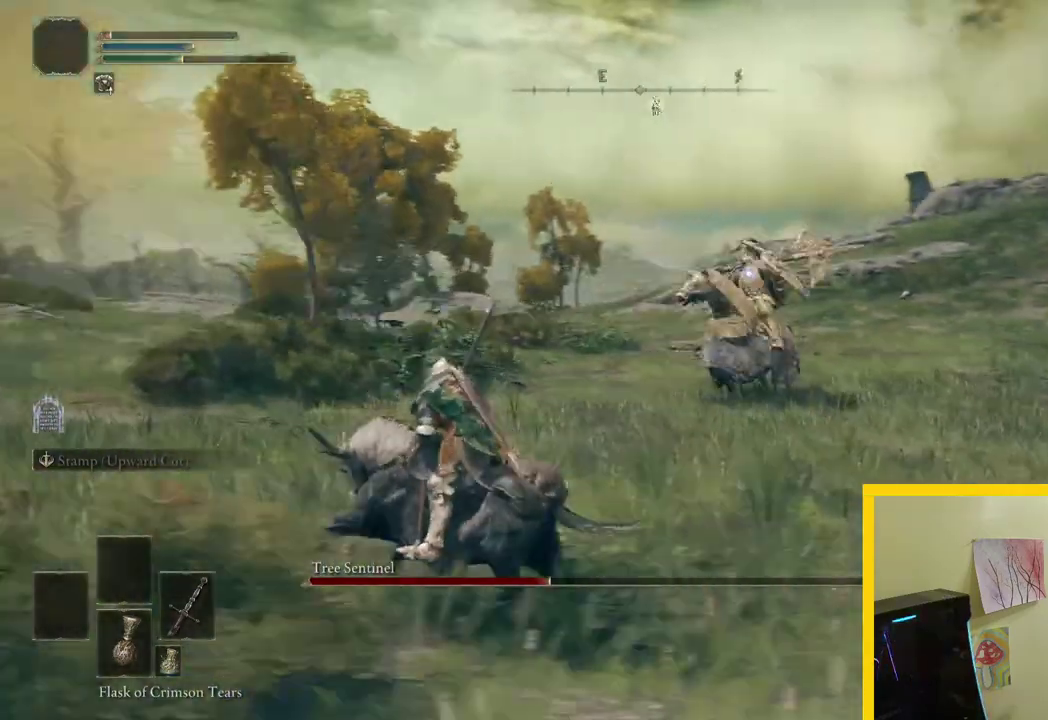
{"buttons": ["B"], "left_stick": "left", "right_stick": "center", "events": []}
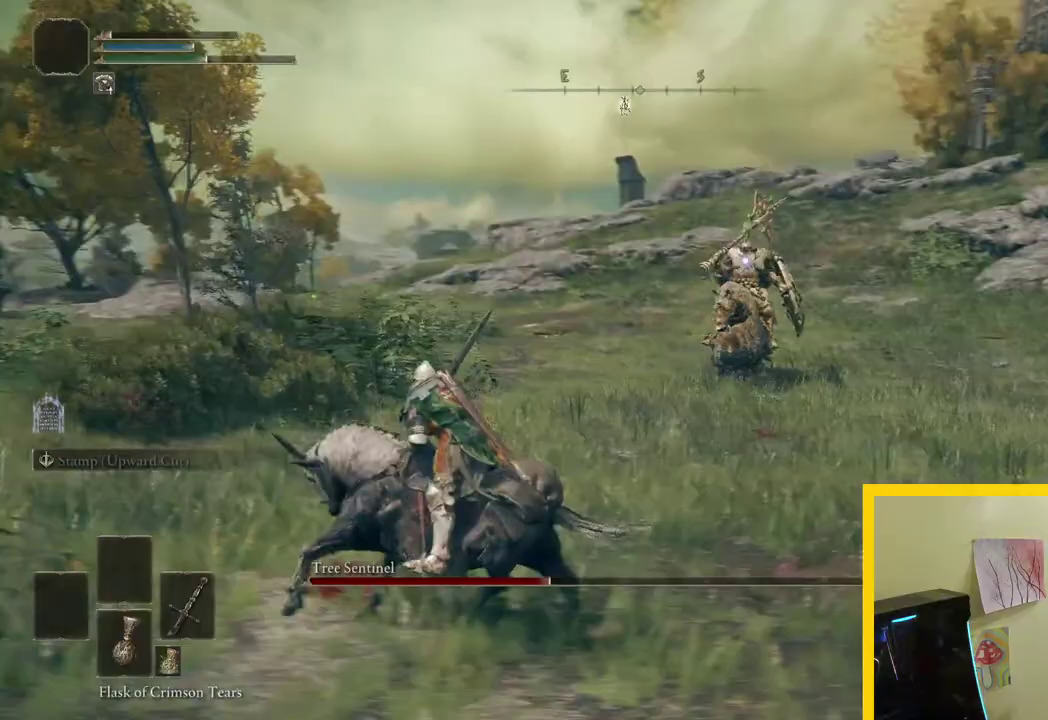
{"buttons": ["B"], "left_stick": "left", "right_stick": "center", "events": []}
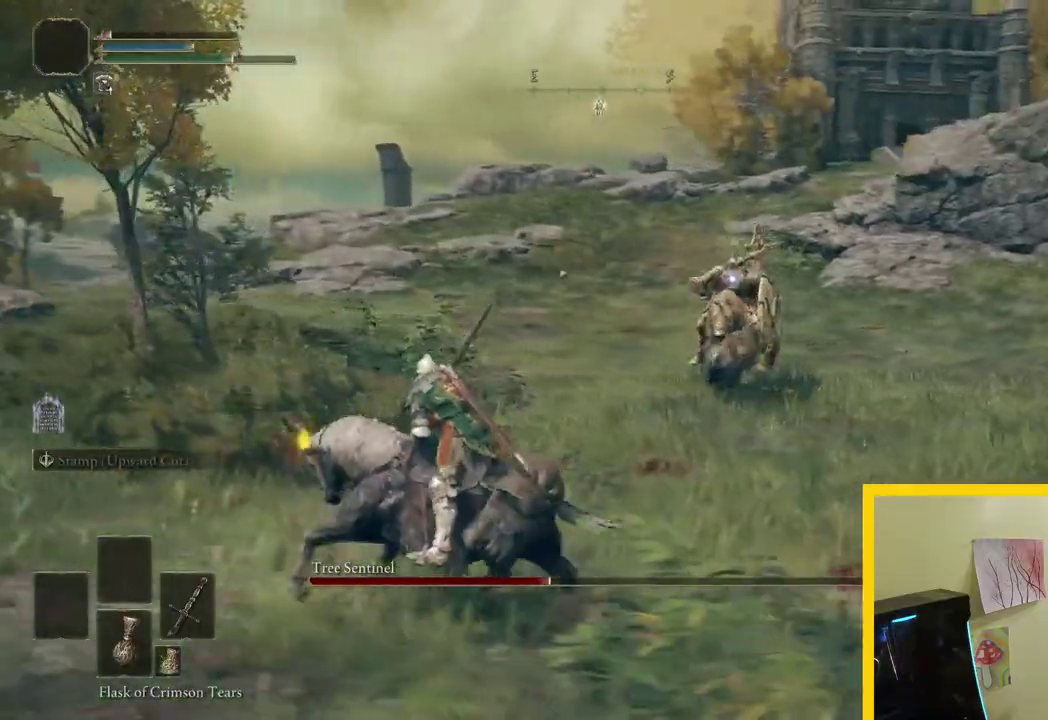
{"buttons": ["B"], "left_stick": "left", "right_stick": "center", "events": []}
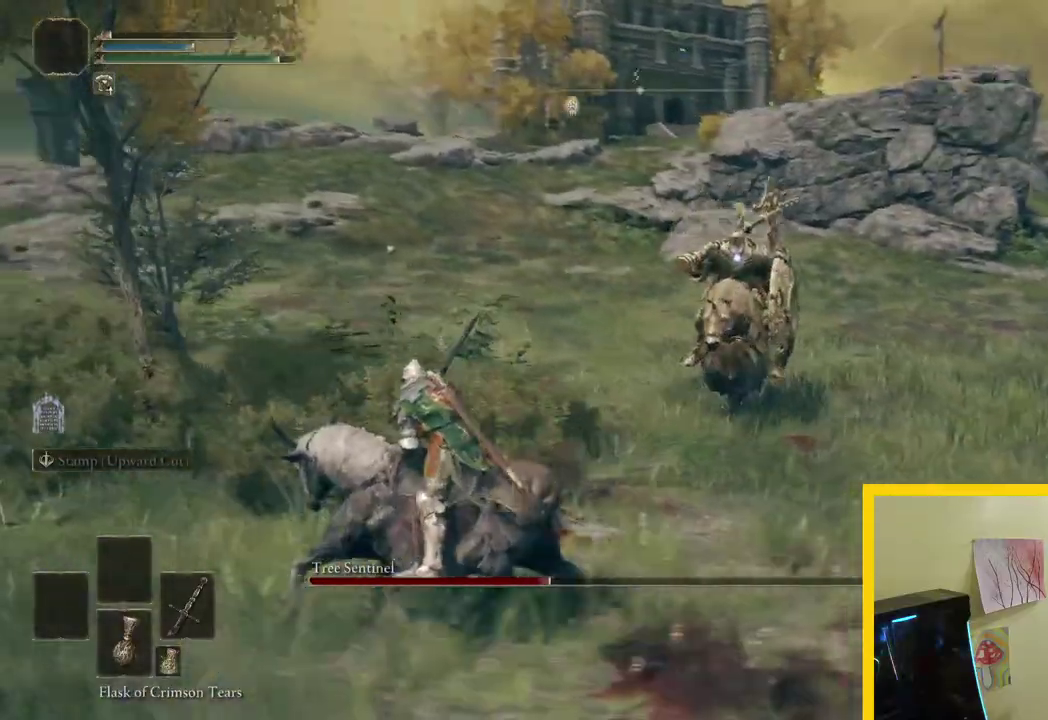
{"buttons": ["B"], "left_stick": "left", "right_stick": "center", "events": [[17, "B", "up"], [500, "B", "down"]]}
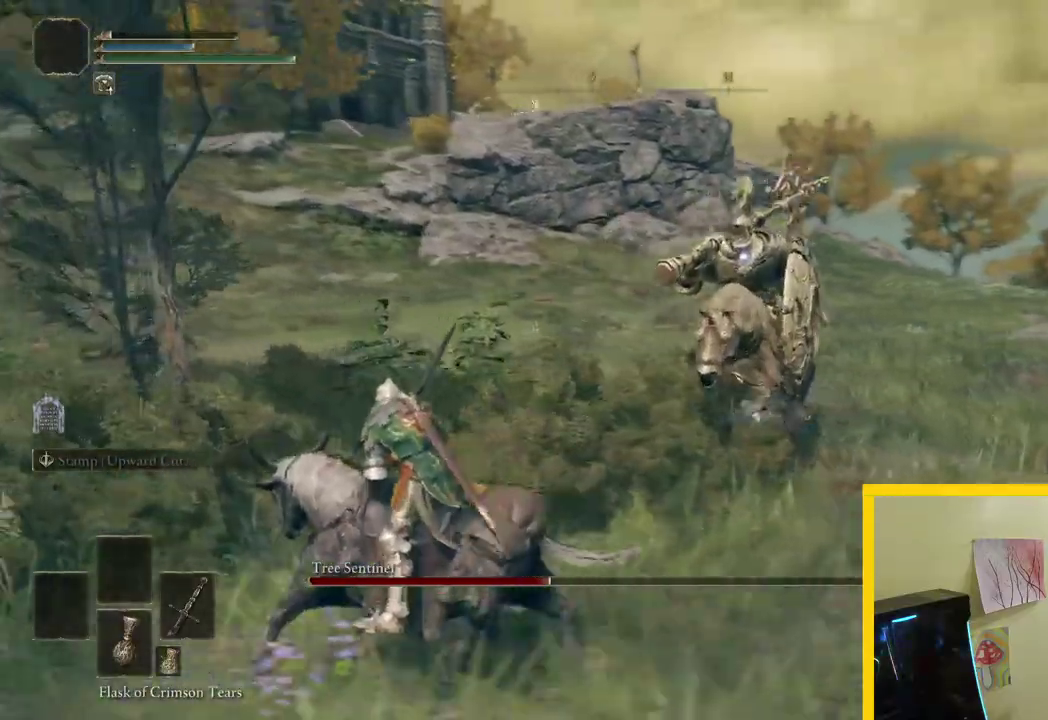
{"buttons": ["B"], "left_stick": "left", "right_stick": "center", "events": []}
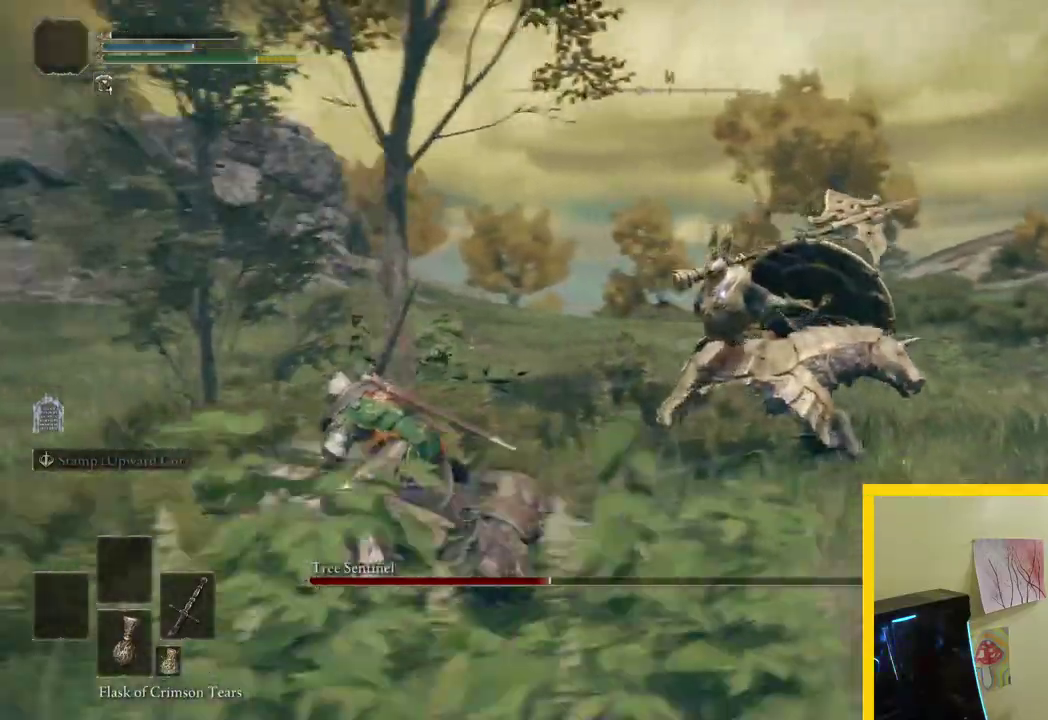
{"buttons": ["B"], "left_stick": "up", "right_stick": "center", "events": [[467, "left_stick", "up"]]}
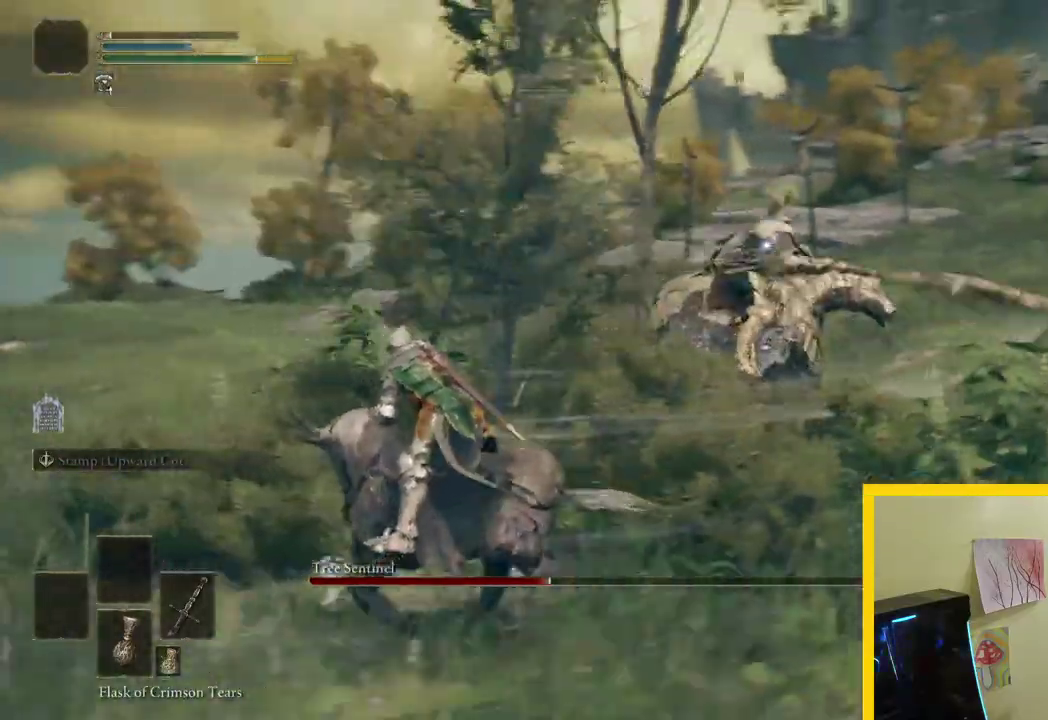
{"buttons": ["B"], "left_stick": "up-right", "right_stick": "center", "events": [[317, "left_stick", "up-right"]]}
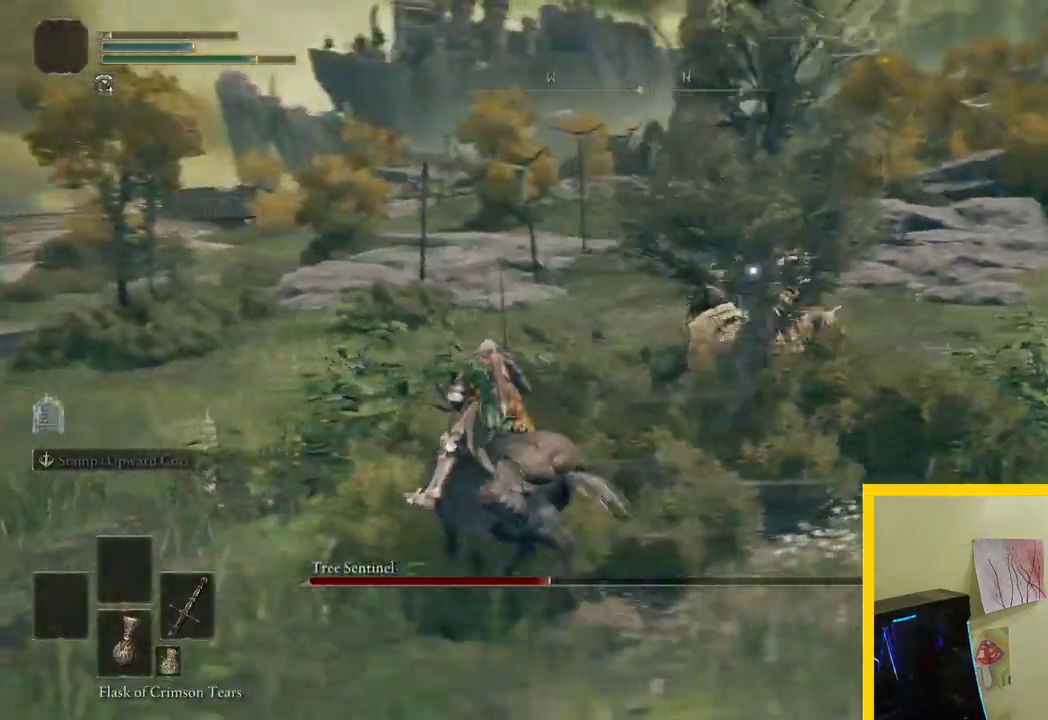
{"buttons": ["B", "R2"], "left_stick": "up-right", "right_stick": "center", "events": [[100, "R2", "down"]]}
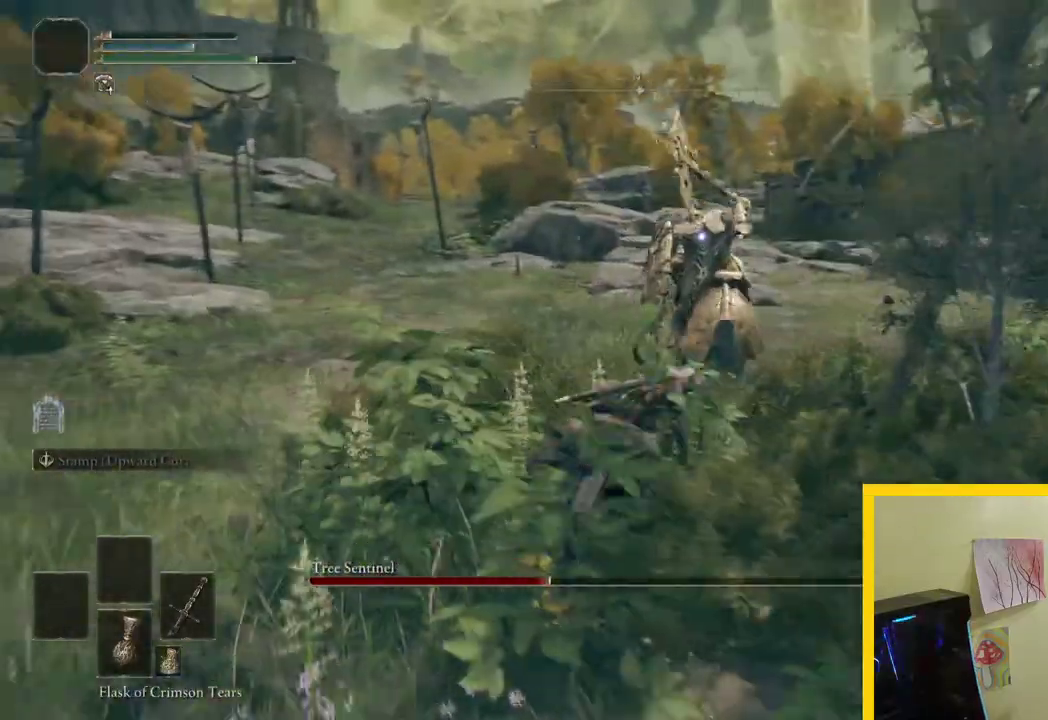
{"buttons": ["B"], "left_stick": "up", "right_stick": "center", "events": [[17, "R2", "up"], [117, "left_stick", "up"]]}